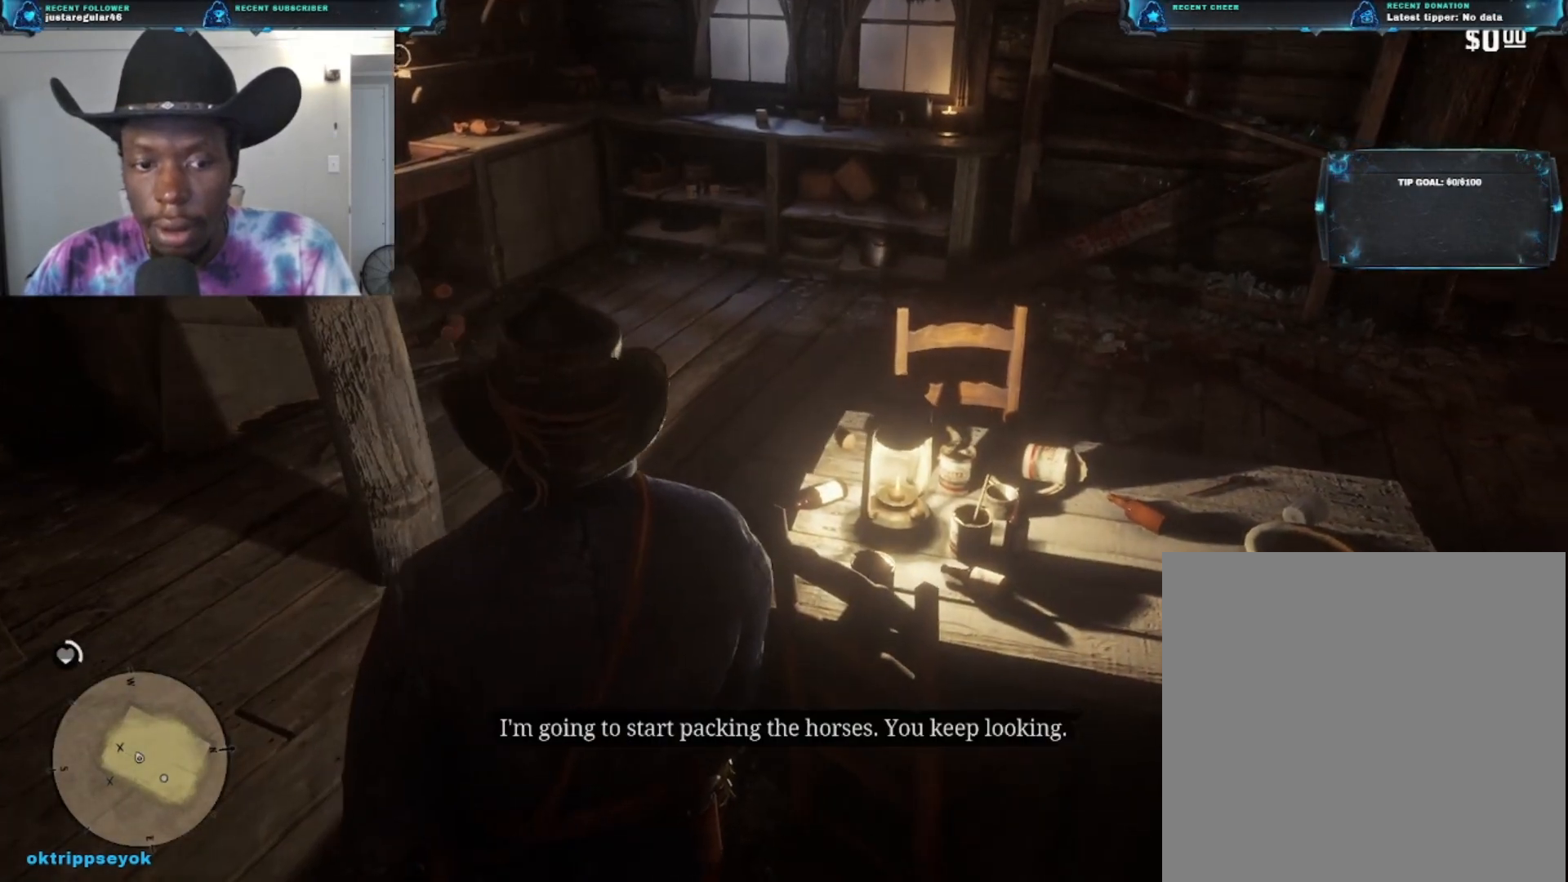
Gameplay with a controller (Xbox layout); each line is a JSON object with the inputs held at the frame after it. "events" lists button and stick changes between this image and that frame as [ms after this image, input, new state], when the widget could be followed in between.
{"buttons": [], "left_stick": "up-left", "right_stick": "right", "events": []}
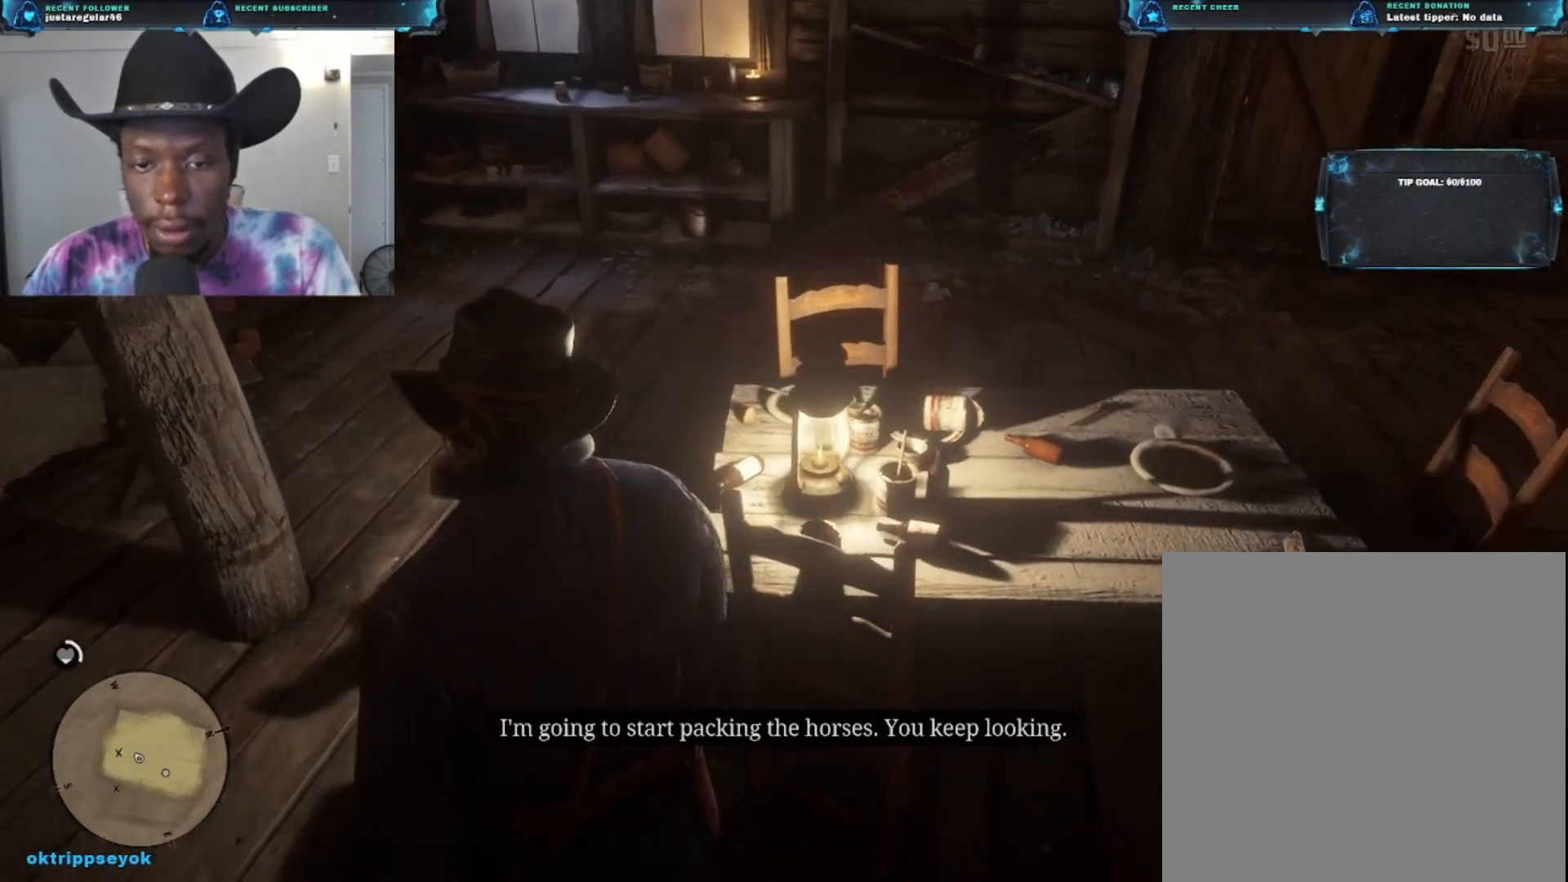
{"buttons": [], "left_stick": "up", "right_stick": "center", "events": [[433, "right_stick", "center"], [467, "left_stick", "up"]]}
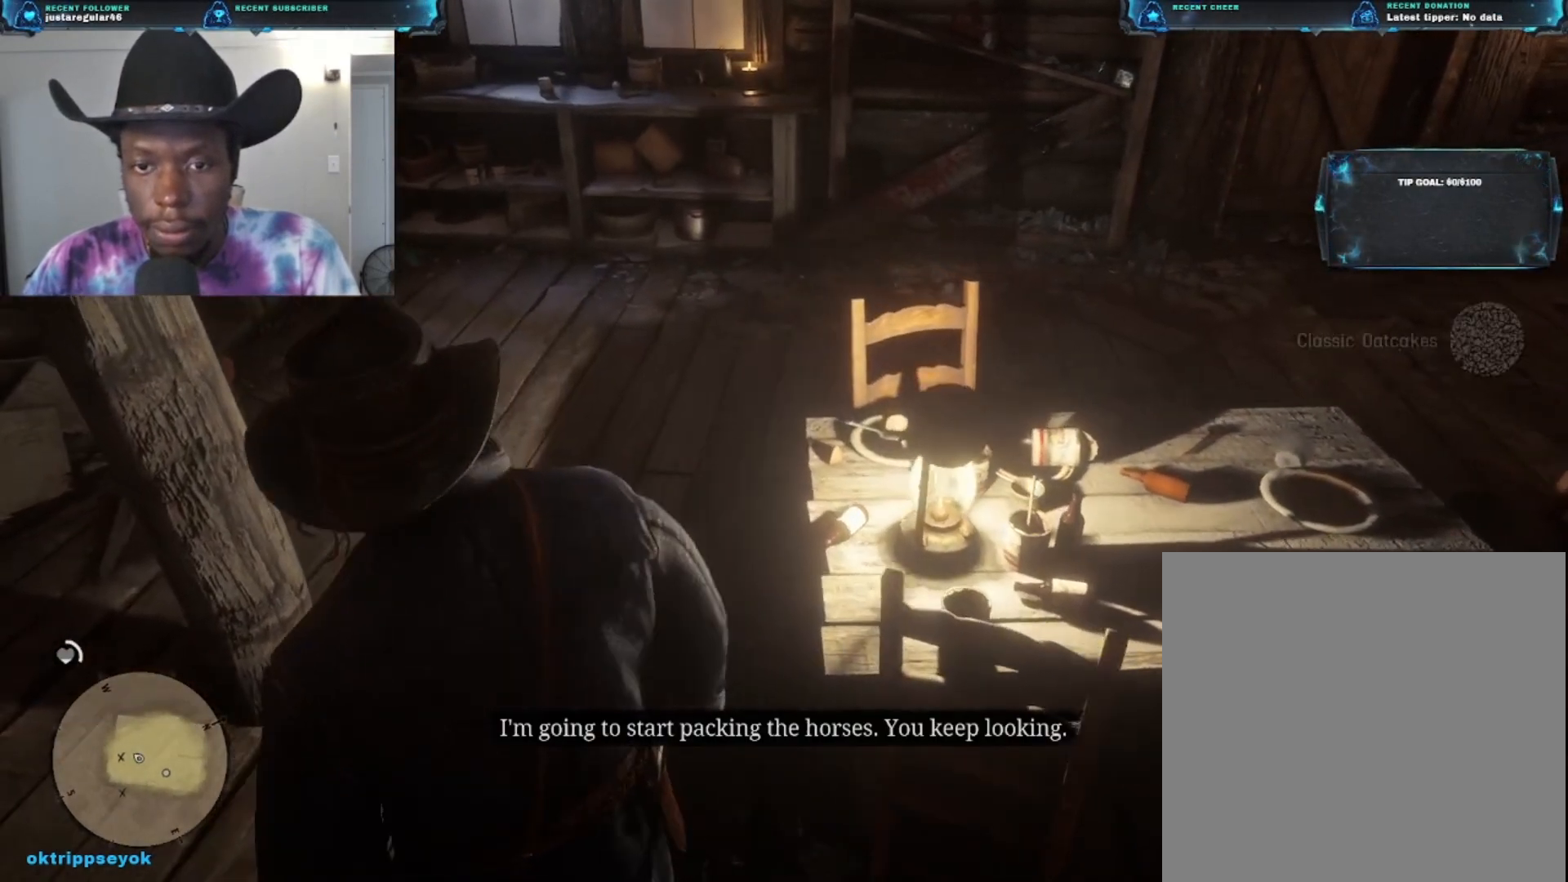
{"buttons": [], "left_stick": "up", "right_stick": "left", "events": [[467, "right_stick", "left"]]}
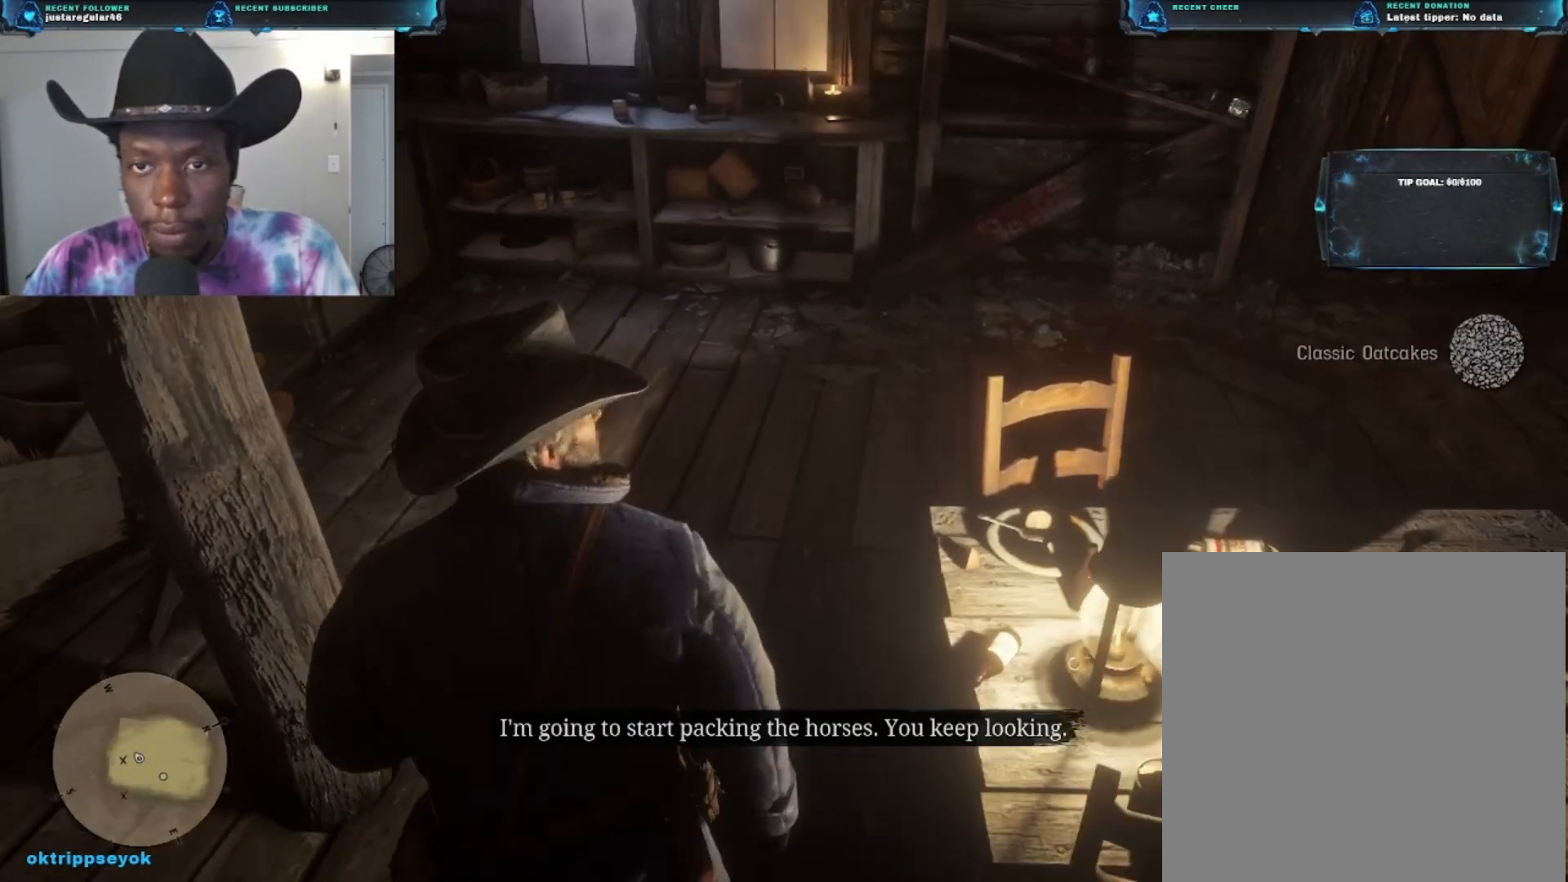
{"buttons": [], "left_stick": "up-right", "right_stick": "left", "events": [[500, "left_stick", "up-right"]]}
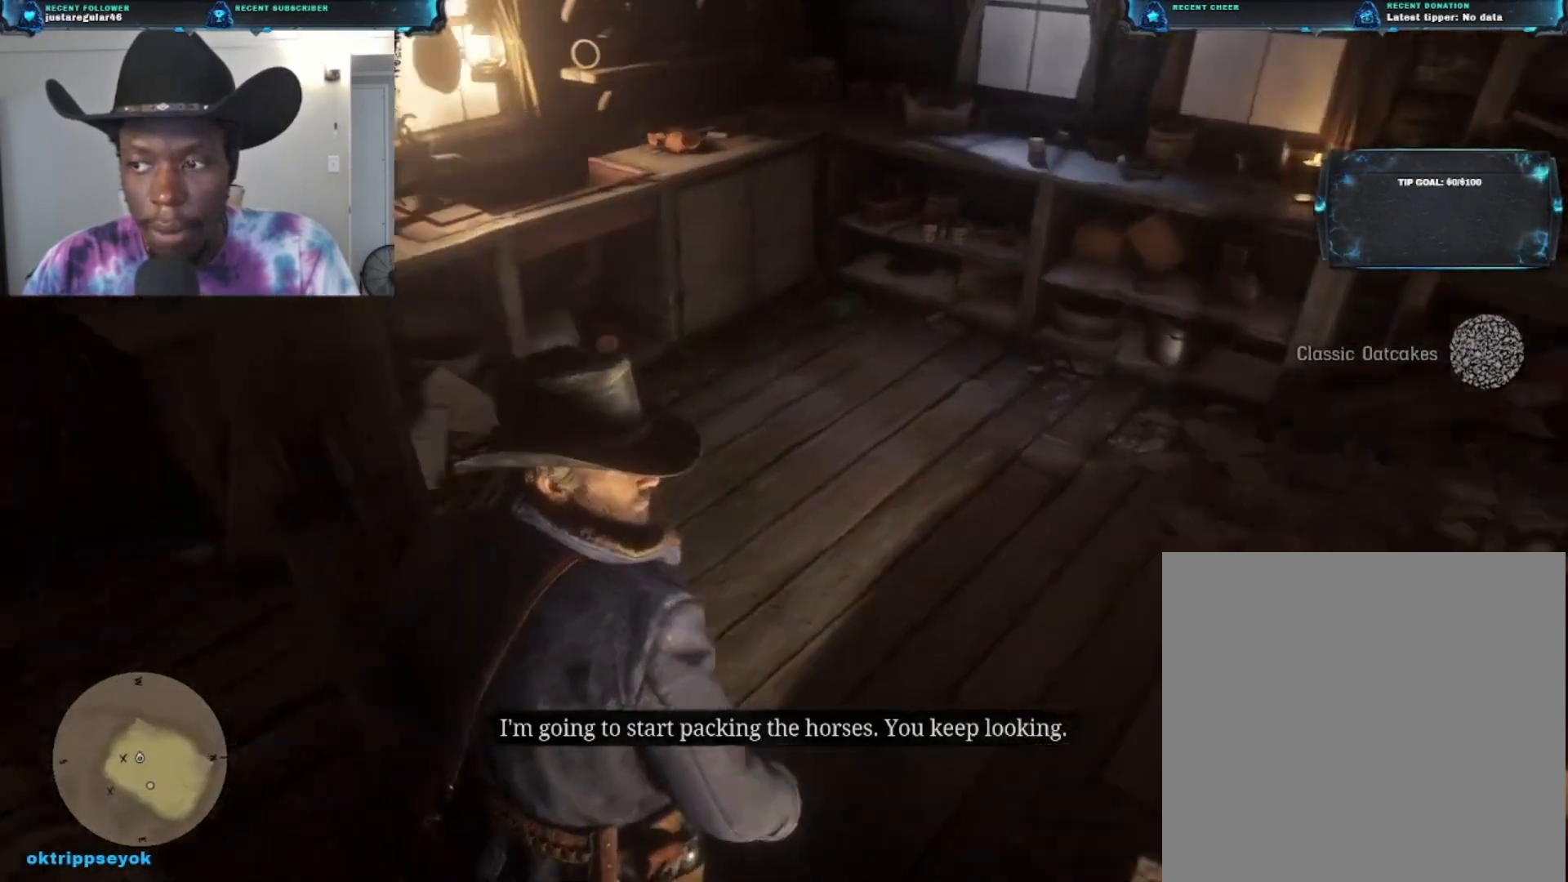
{"buttons": [], "left_stick": "up-right", "right_stick": "left", "events": []}
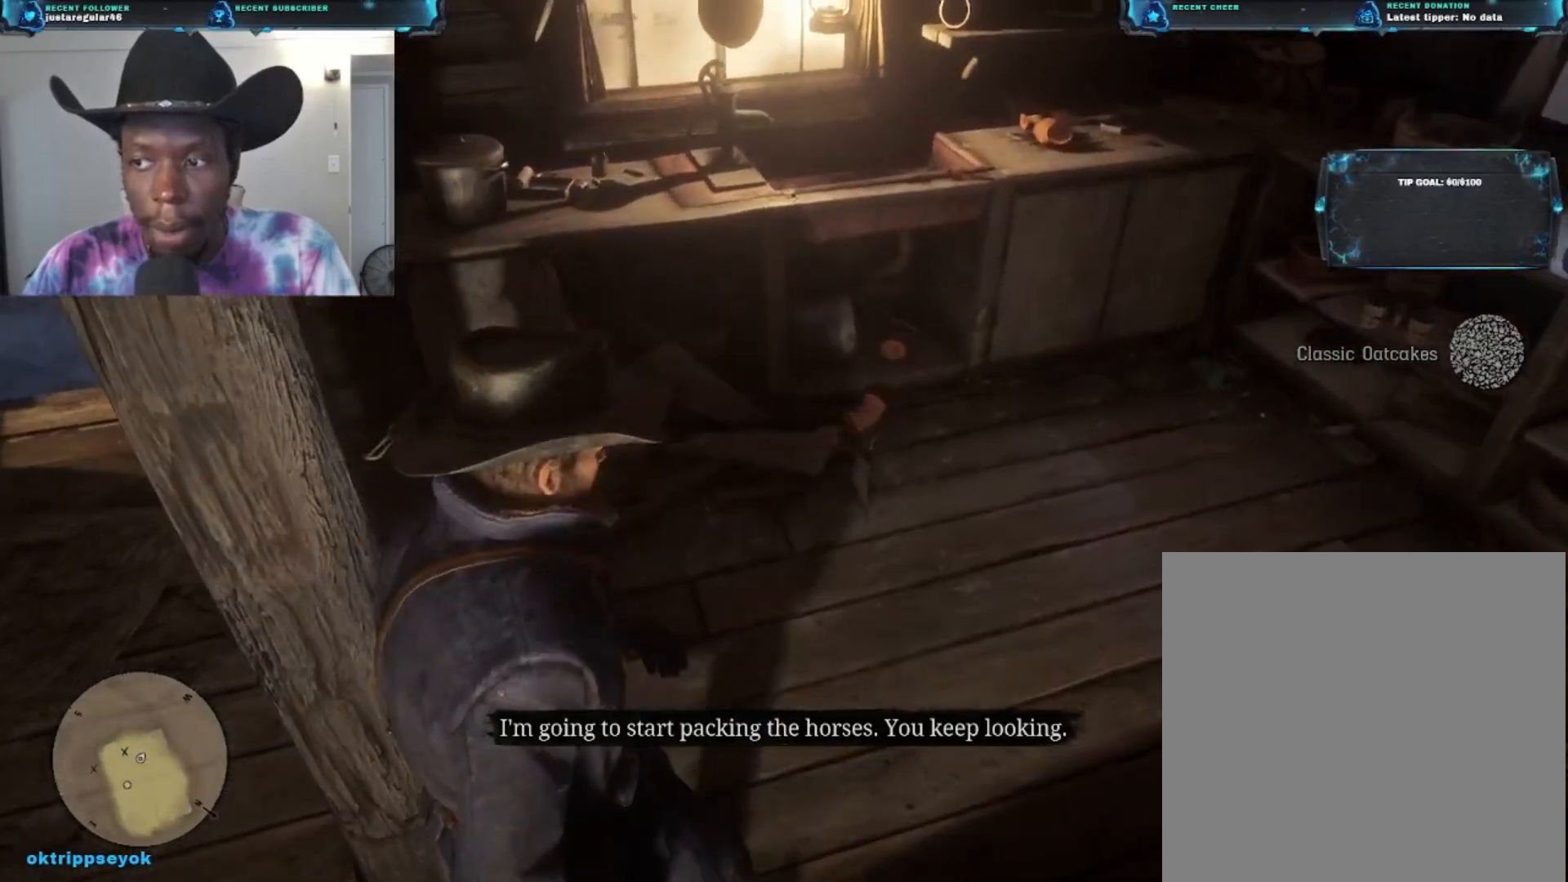
{"buttons": [], "left_stick": "up-right", "right_stick": "center", "events": [[467, "right_stick", "center"]]}
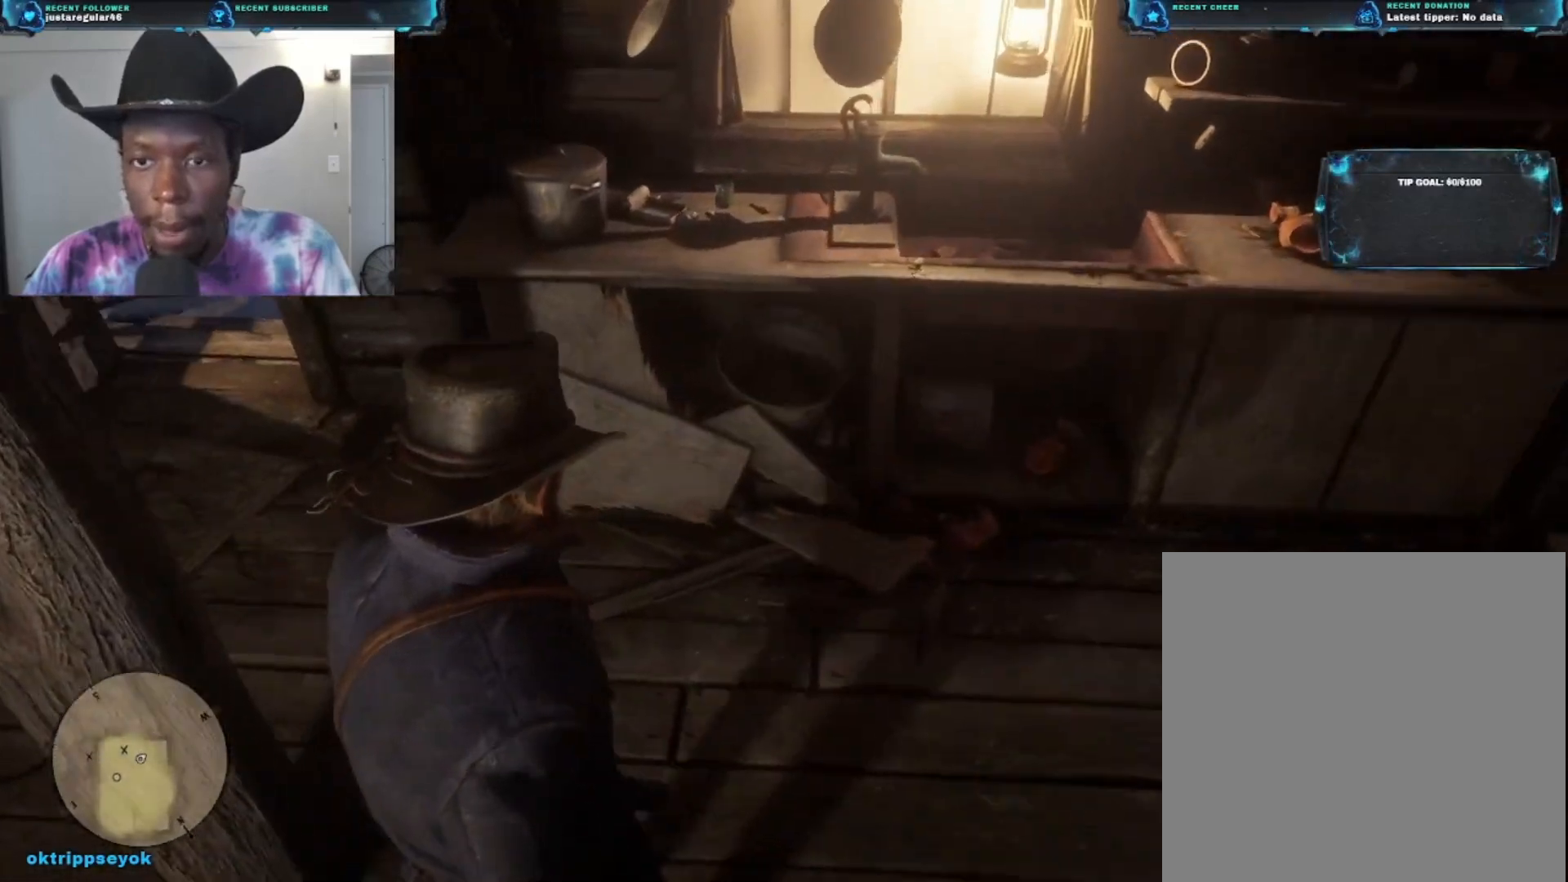
{"buttons": [], "left_stick": "up-left", "right_stick": "center", "events": [[100, "left_stick", "up"], [133, "right_stick", "left"], [333, "right_stick", "center"], [433, "left_stick", "up-left"]]}
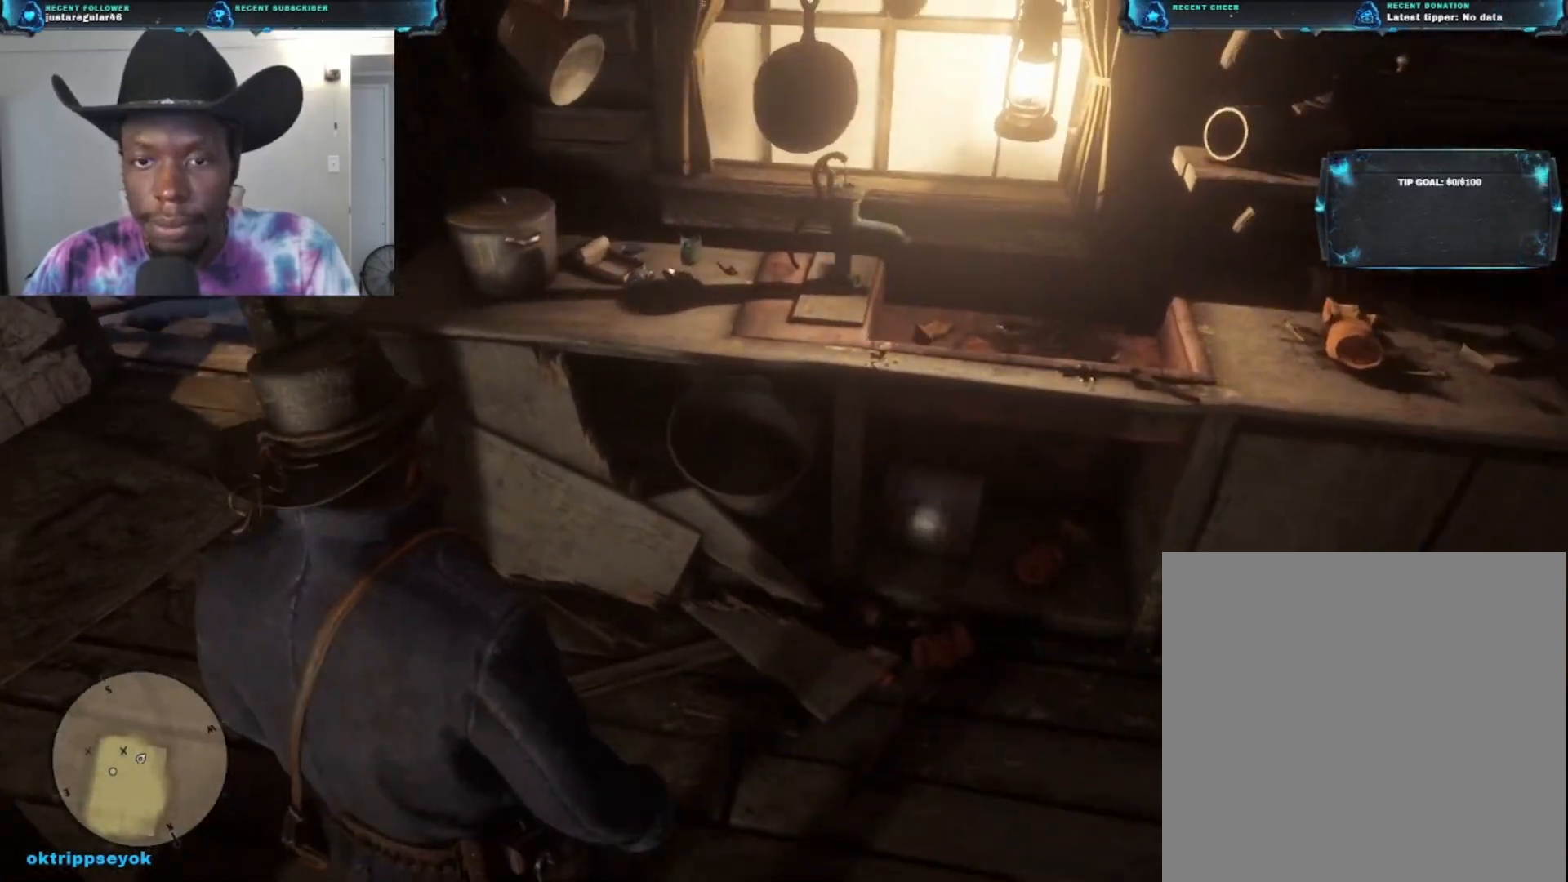
{"buttons": [], "left_stick": "up", "right_stick": "center", "events": [[367, "left_stick", "up"]]}
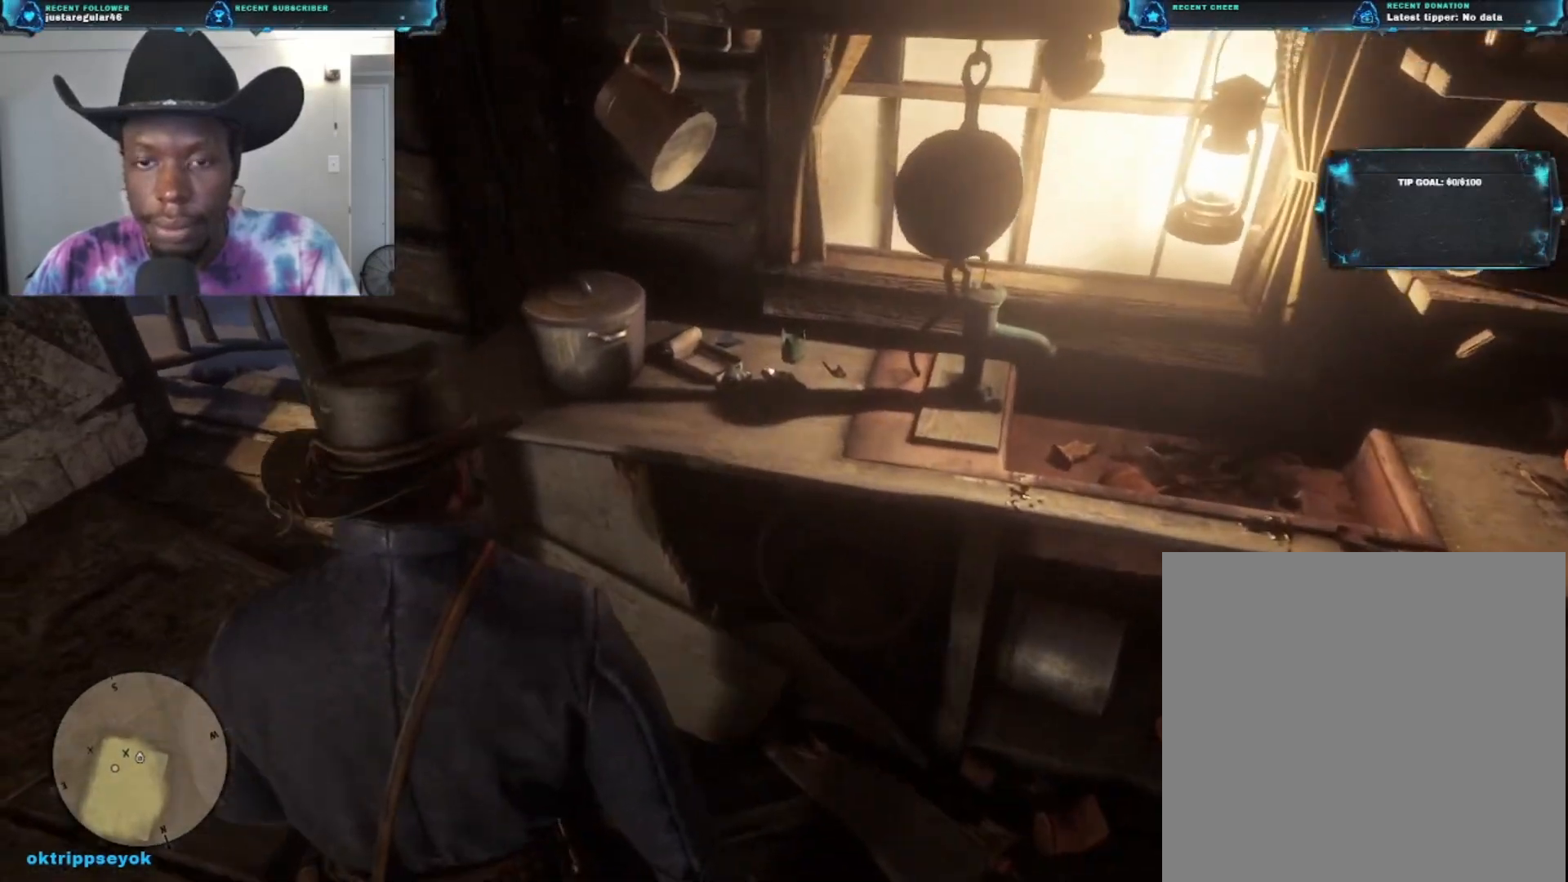
{"buttons": ["X"], "left_stick": "center", "right_stick": "center", "events": [[367, "X", "down"], [500, "left_stick", "center"]]}
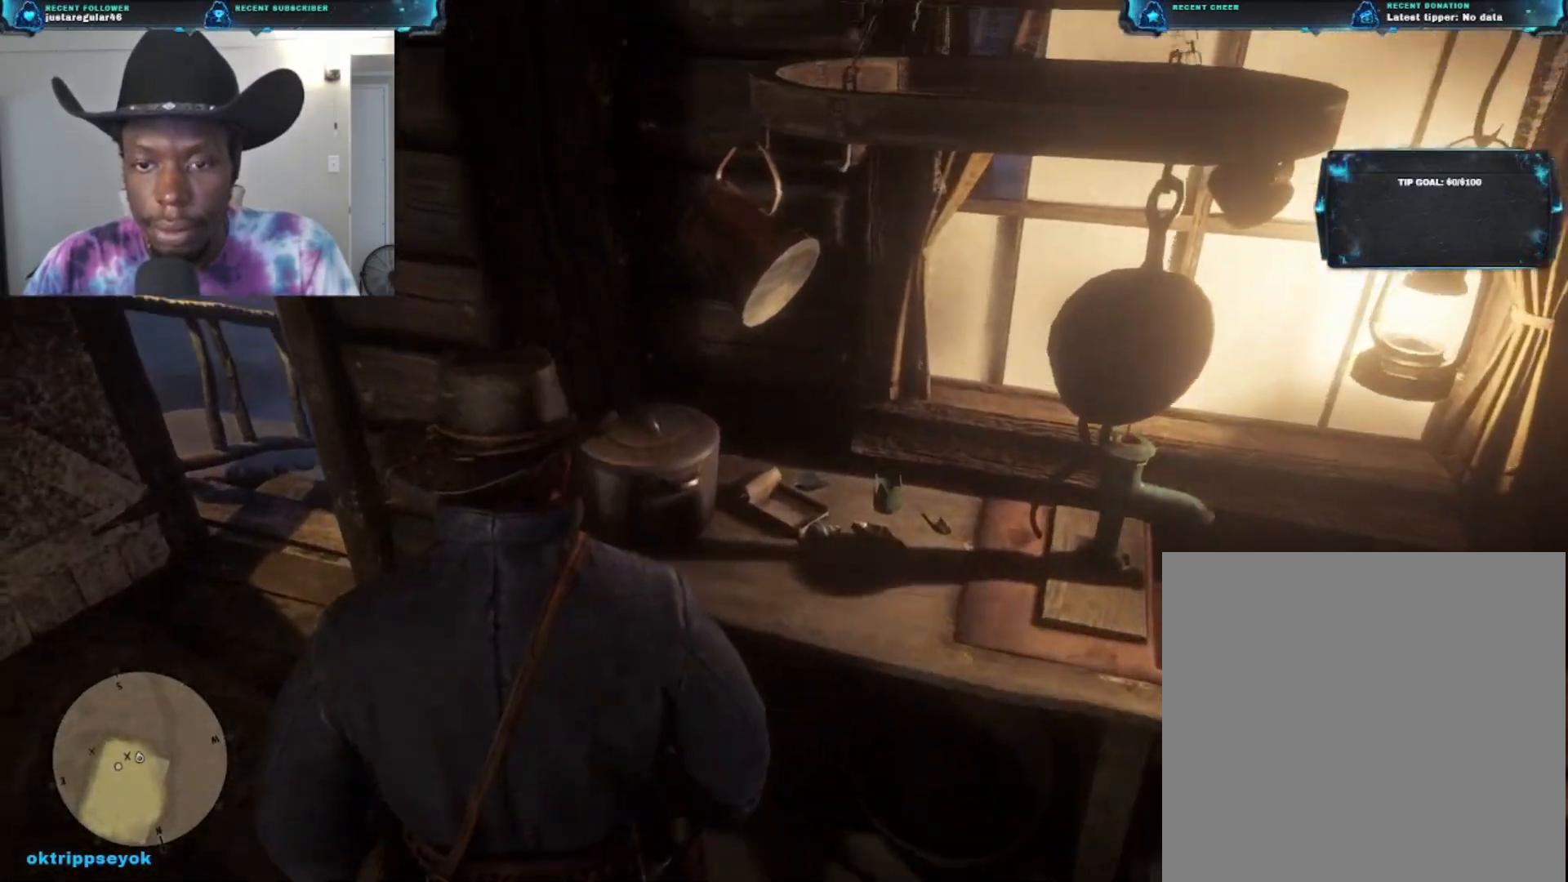
{"buttons": [], "left_stick": "down-right", "right_stick": "right", "events": [[67, "X", "up"], [367, "left_stick", "down-right"], [400, "right_stick", "right"]]}
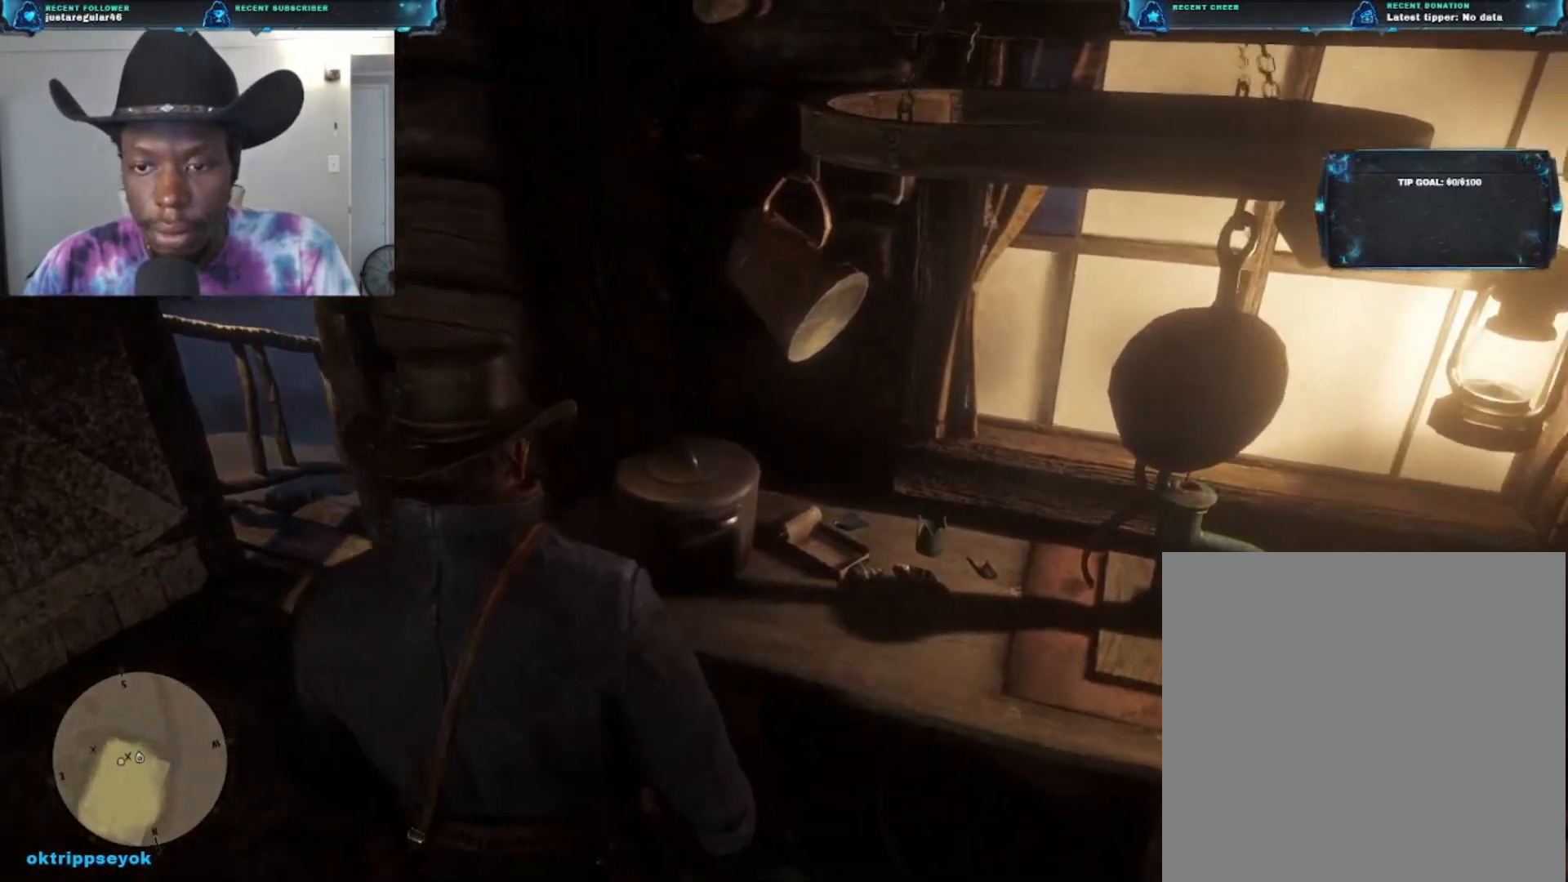
{"buttons": [], "left_stick": "down-right", "right_stick": "right", "events": []}
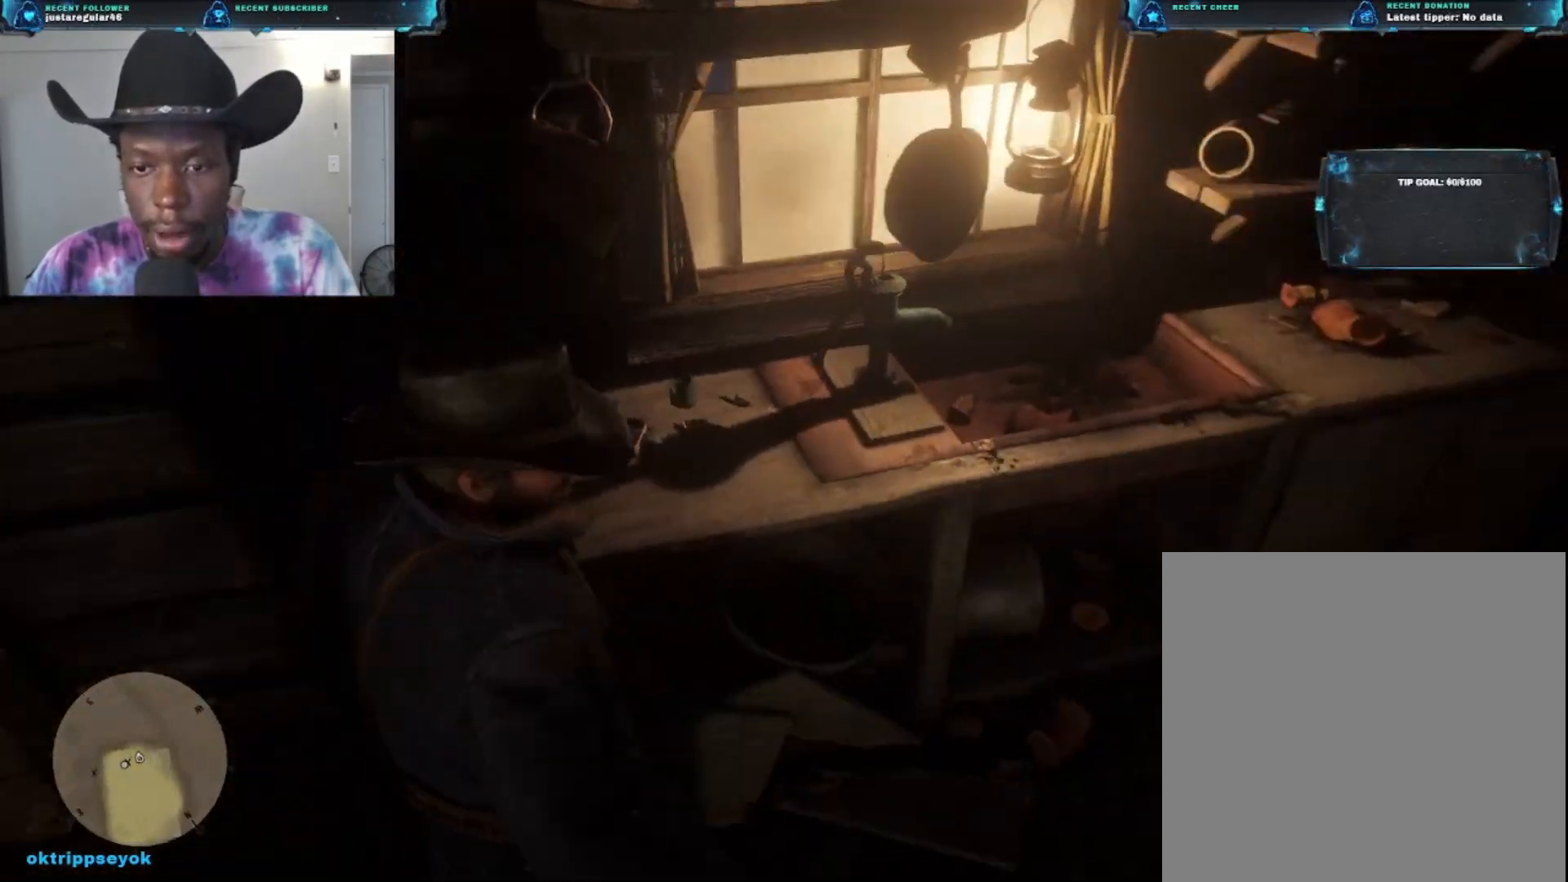
{"buttons": [], "left_stick": "up-right", "right_stick": "center", "events": [[33, "left_stick", "right"], [233, "right_stick", "center"], [467, "left_stick", "up-right"]]}
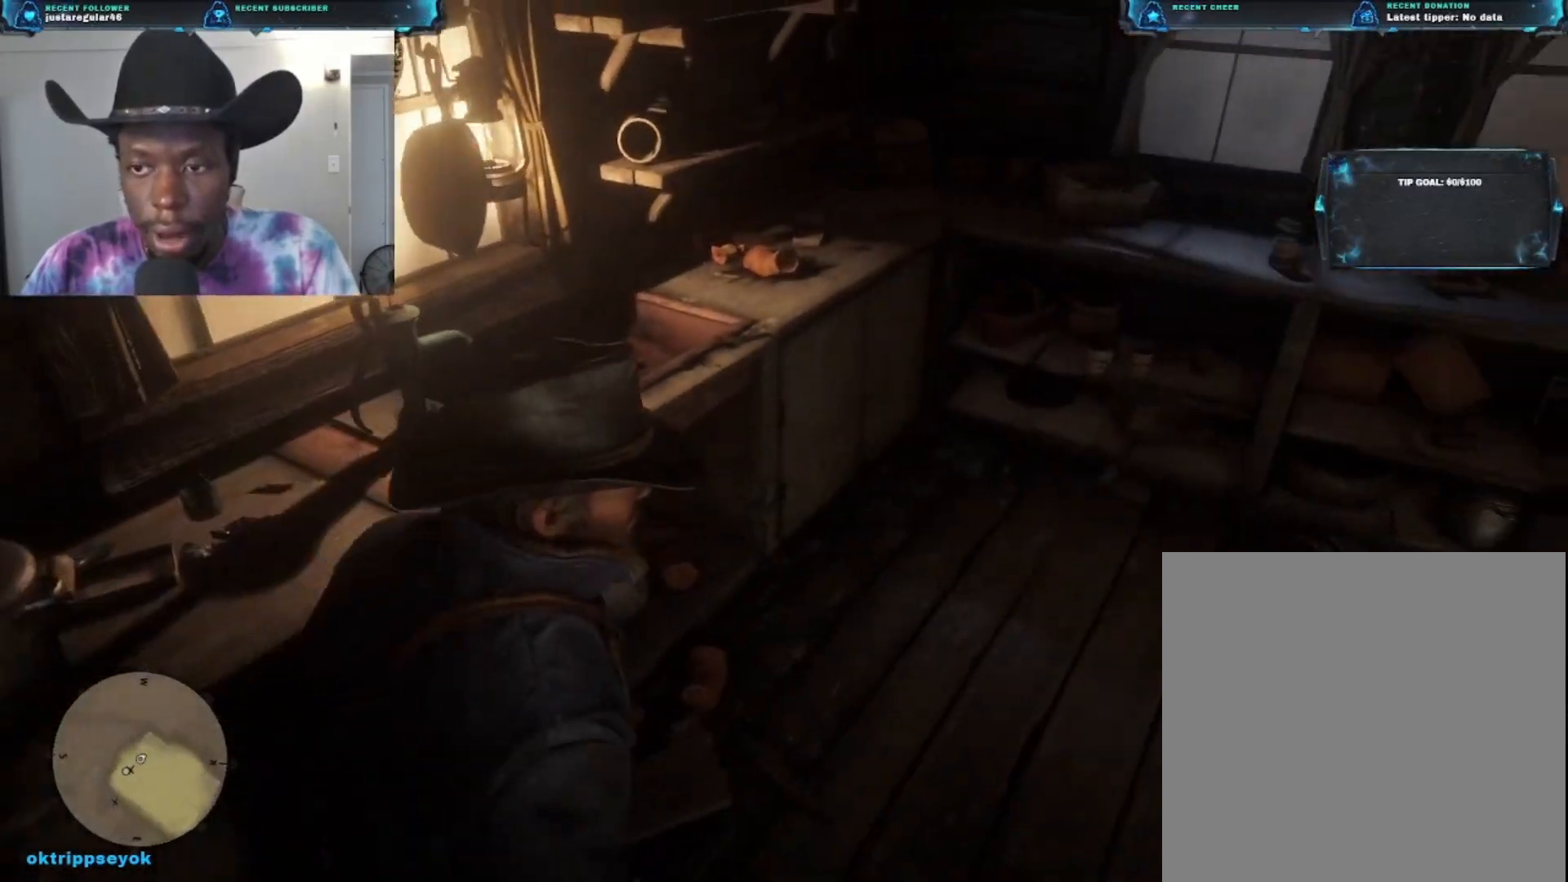
{"buttons": [], "left_stick": "up-right", "right_stick": "center", "events": [[133, "L3", "down"], [300, "L3", "up"]]}
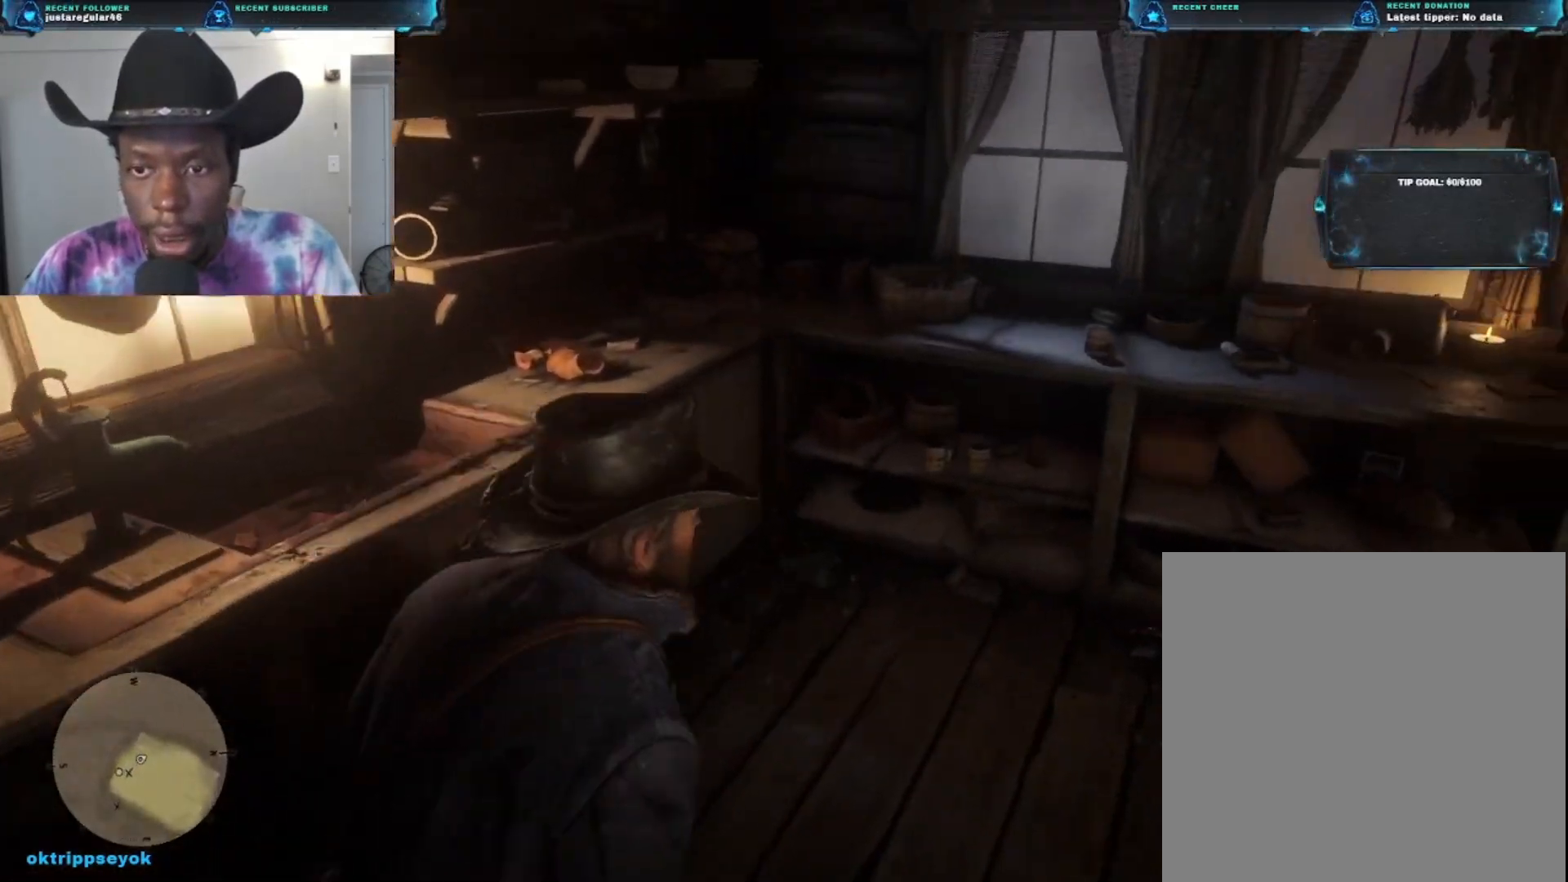
{"buttons": [], "left_stick": "up", "right_stick": "left", "events": [[67, "right_stick", "left"], [300, "left_stick", "up"]]}
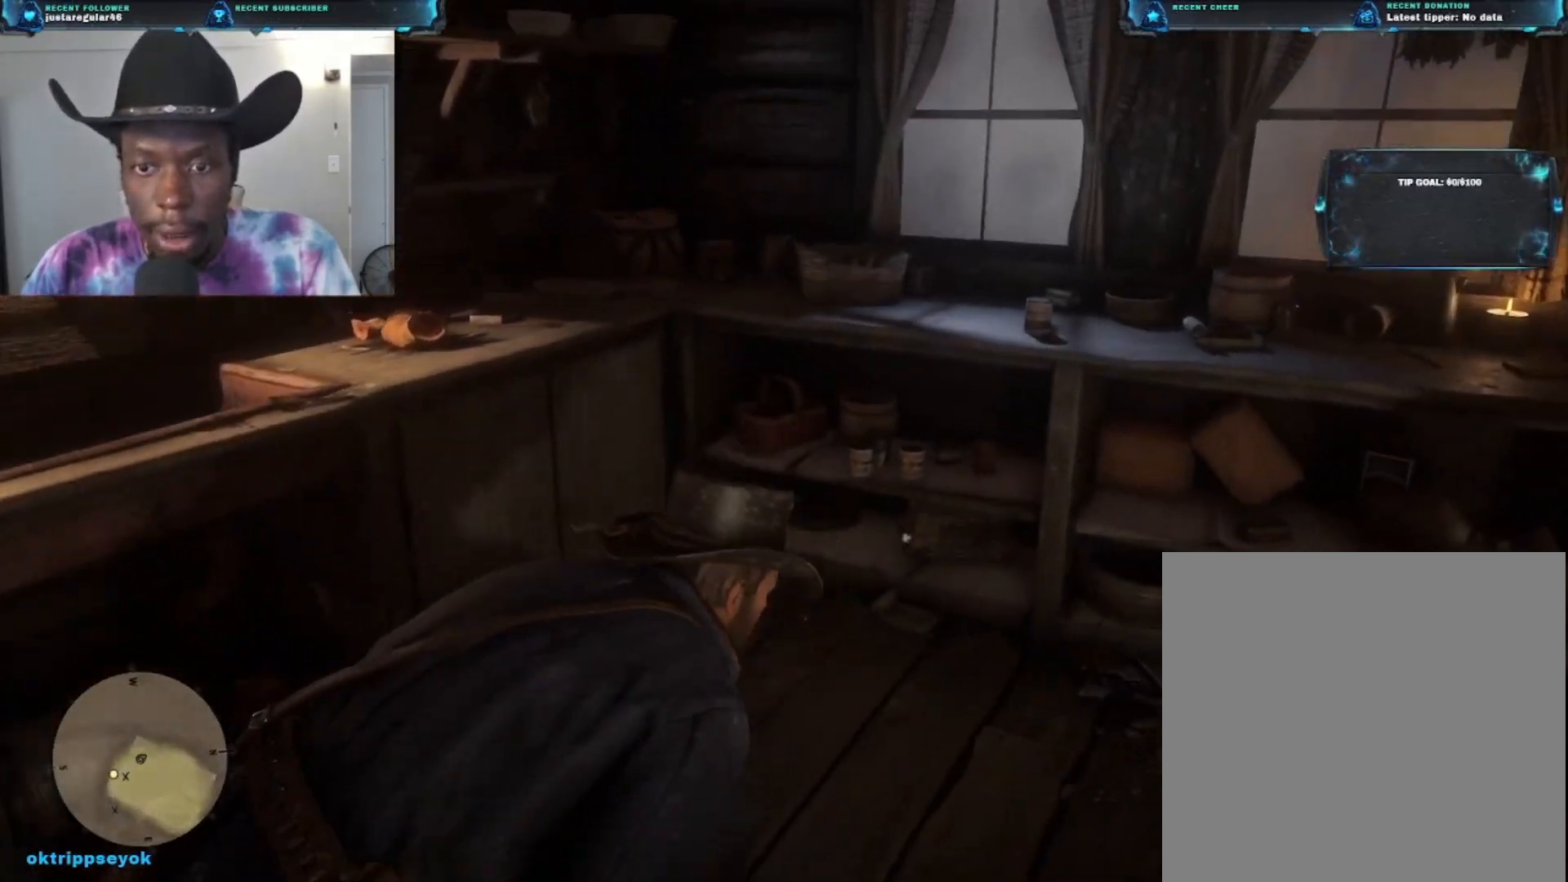
{"buttons": [], "left_stick": "up-right", "right_stick": "left", "events": [[133, "L3", "down"], [333, "L3", "up"], [433, "left_stick", "up-right"]]}
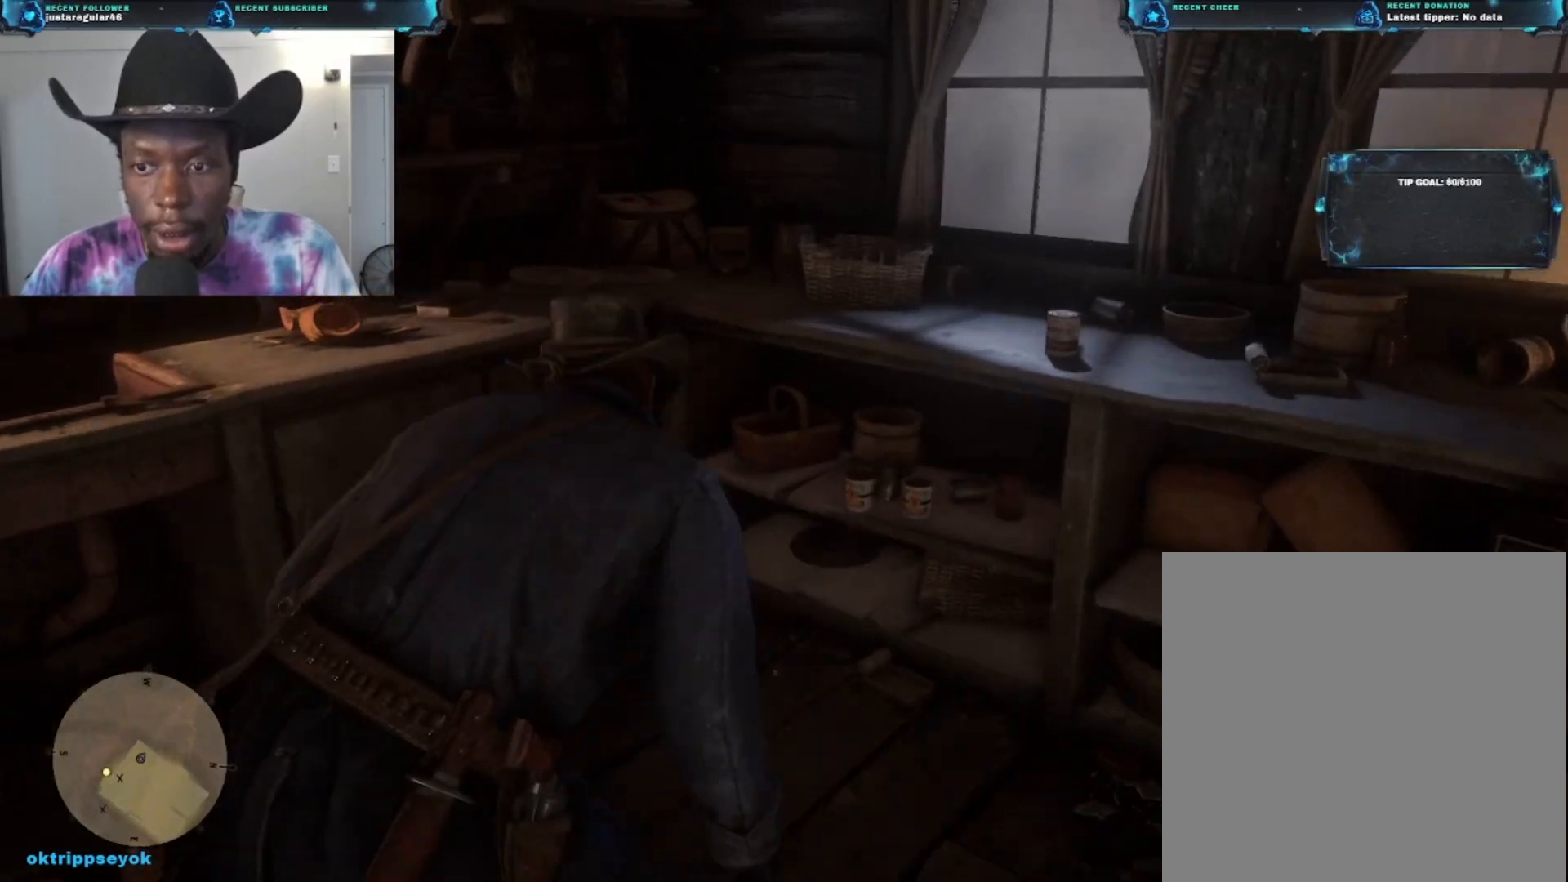
{"buttons": [], "left_stick": "up-left", "right_stick": "down-right", "events": [[33, "right_stick", "down-left"], [200, "left_stick", "up-left"], [367, "right_stick", "down"], [467, "right_stick", "down-right"]]}
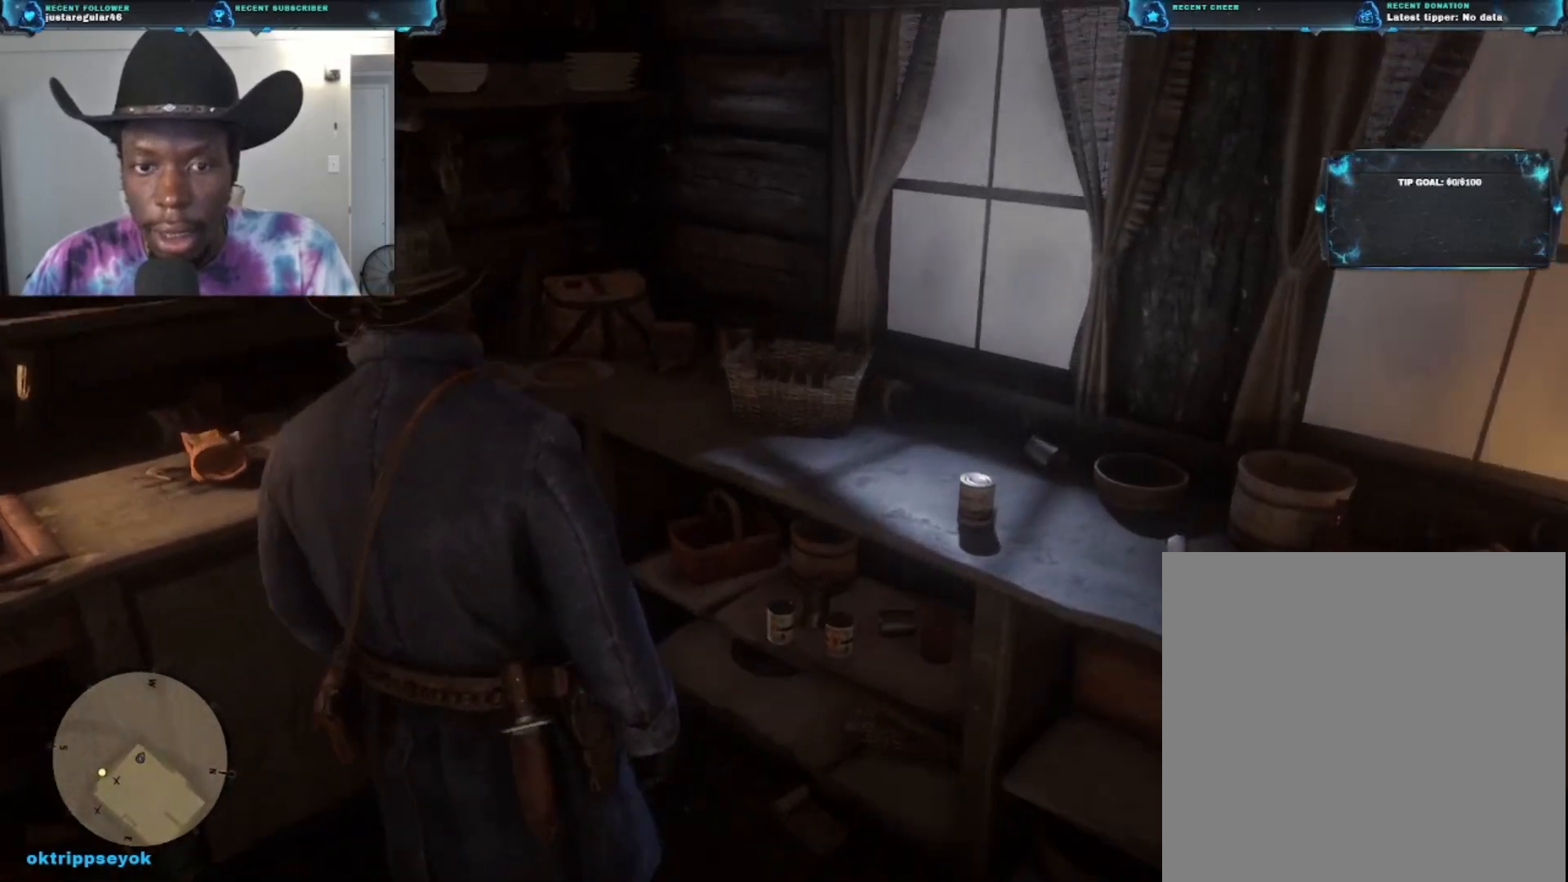
{"buttons": [], "left_stick": "right", "right_stick": "right", "events": [[100, "left_stick", "up-right"], [167, "left_stick", "right"], [333, "right_stick", "right"]]}
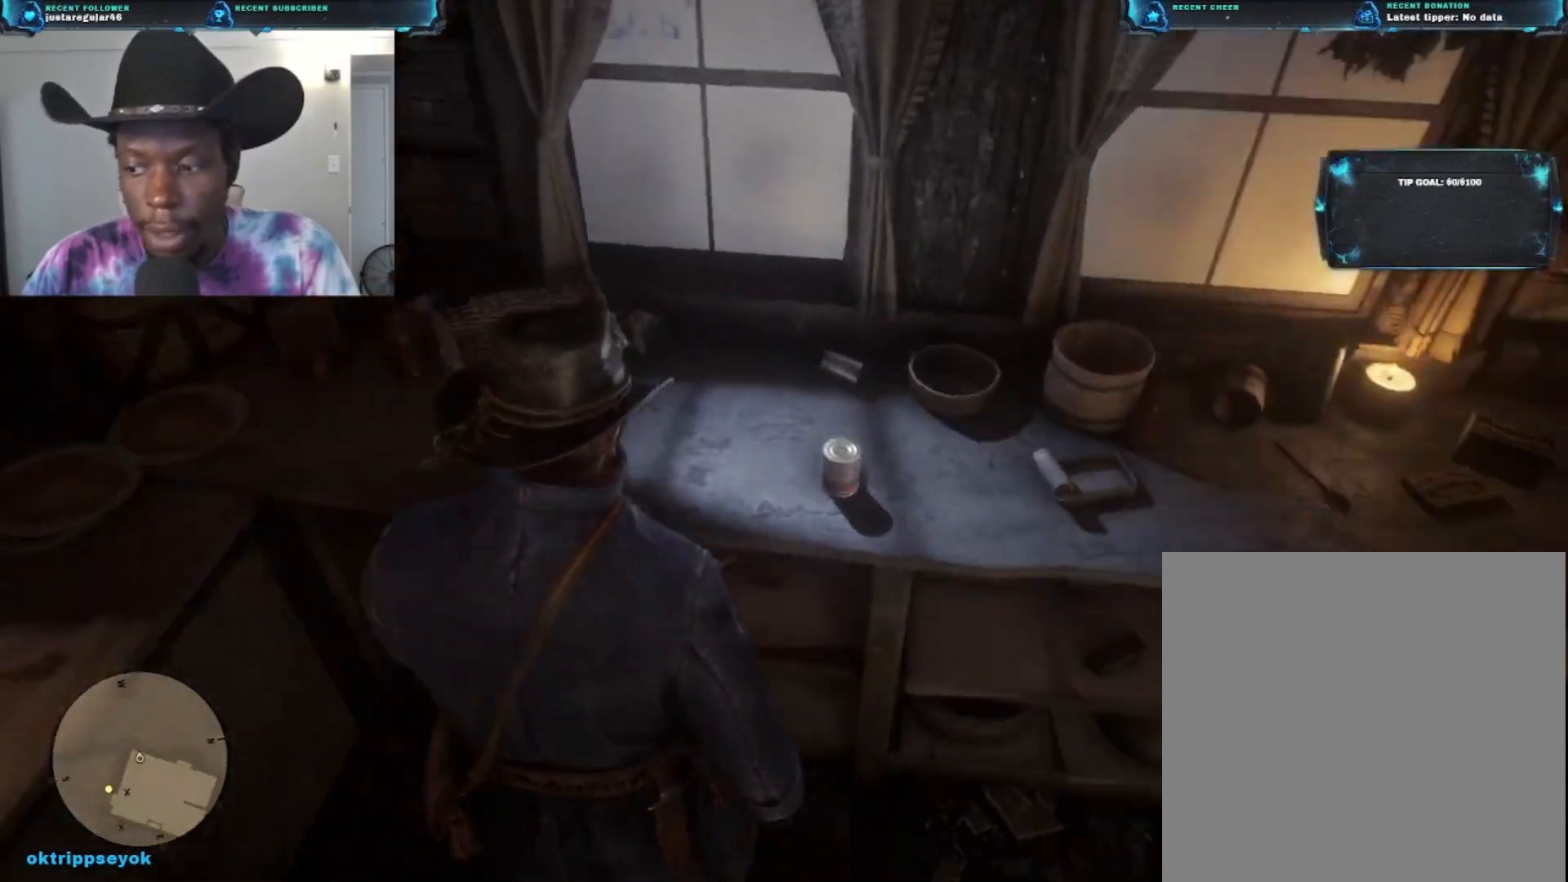
{"buttons": [], "left_stick": "left", "right_stick": "left", "events": [[233, "right_stick", "center"], [267, "left_stick", "center"], [300, "right_stick", "left"], [333, "left_stick", "left"]]}
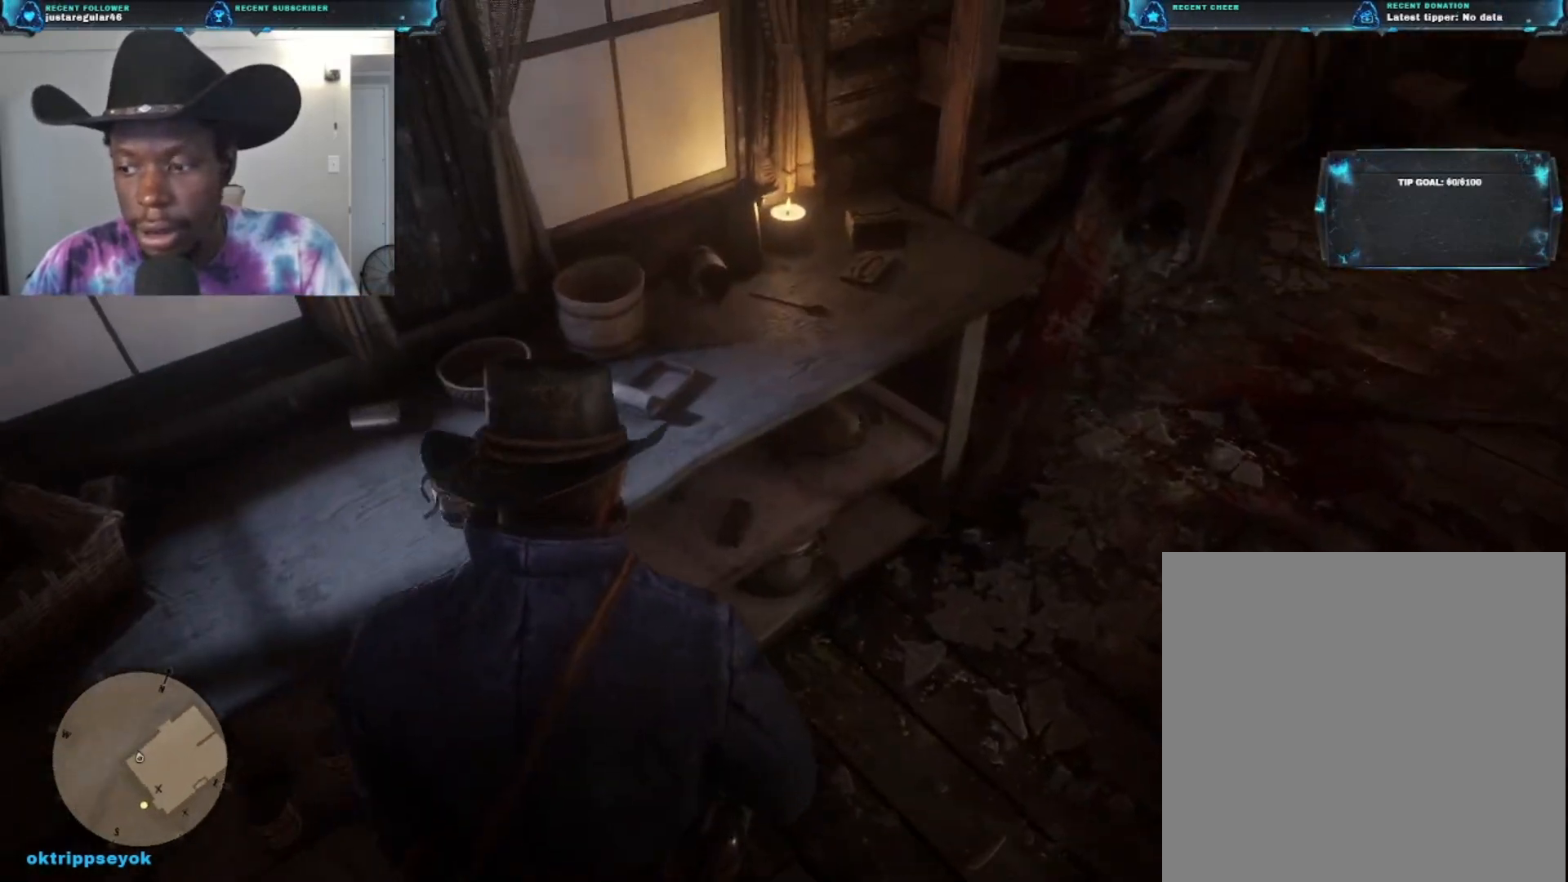
{"buttons": [], "left_stick": "up-left", "right_stick": "center", "events": [[400, "right_stick", "center"], [433, "left_stick", "up-left"]]}
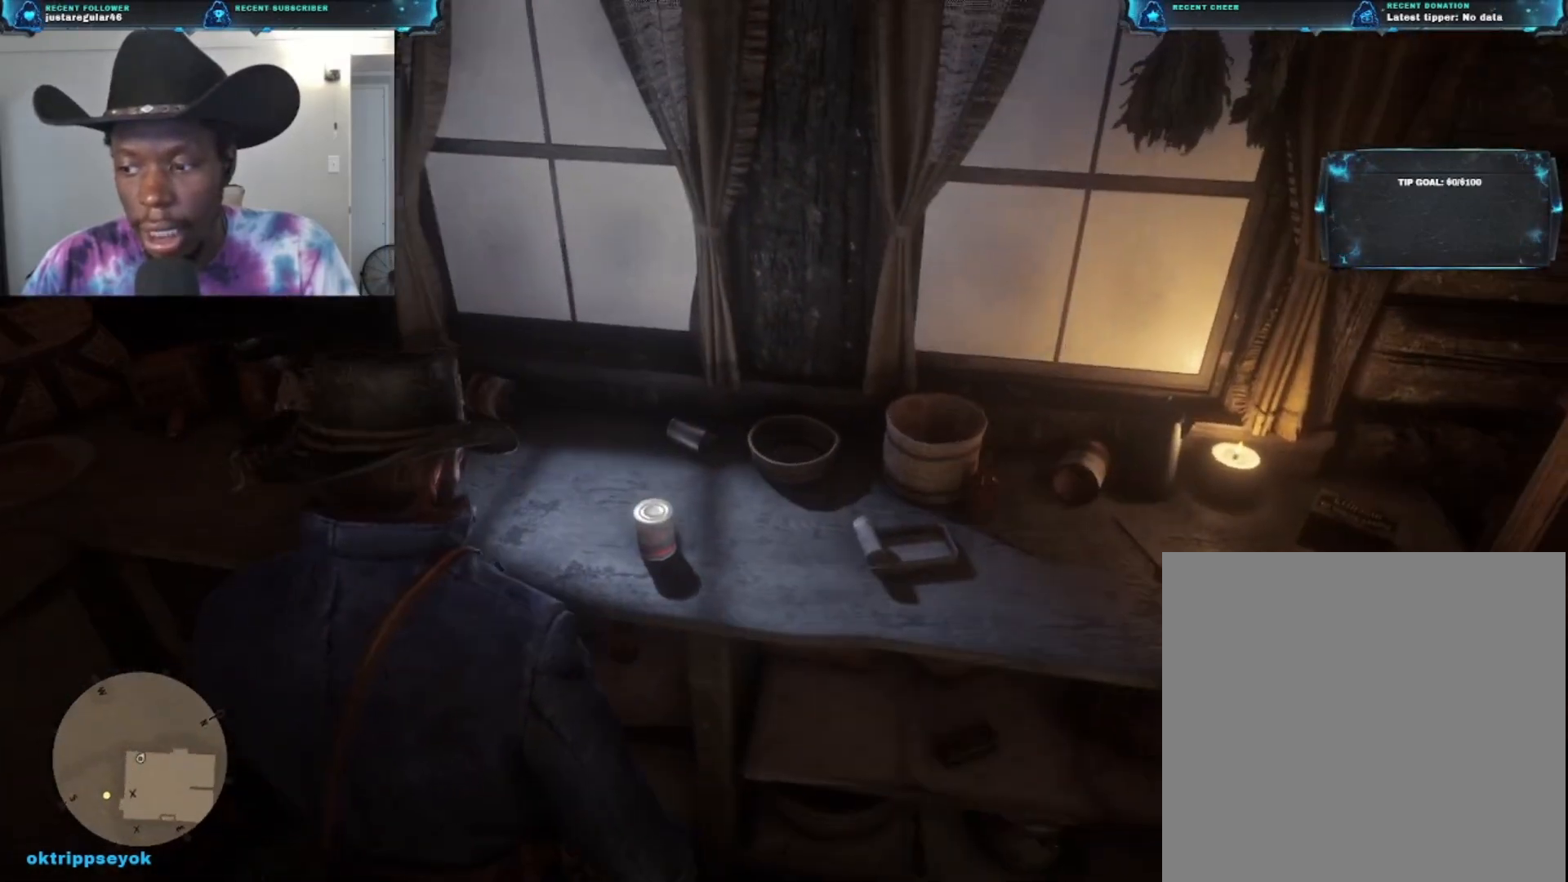
{"buttons": [], "left_stick": "center", "right_stick": "center", "events": [[300, "X", "down"], [300, "left_stick", "center"], [433, "X", "up"]]}
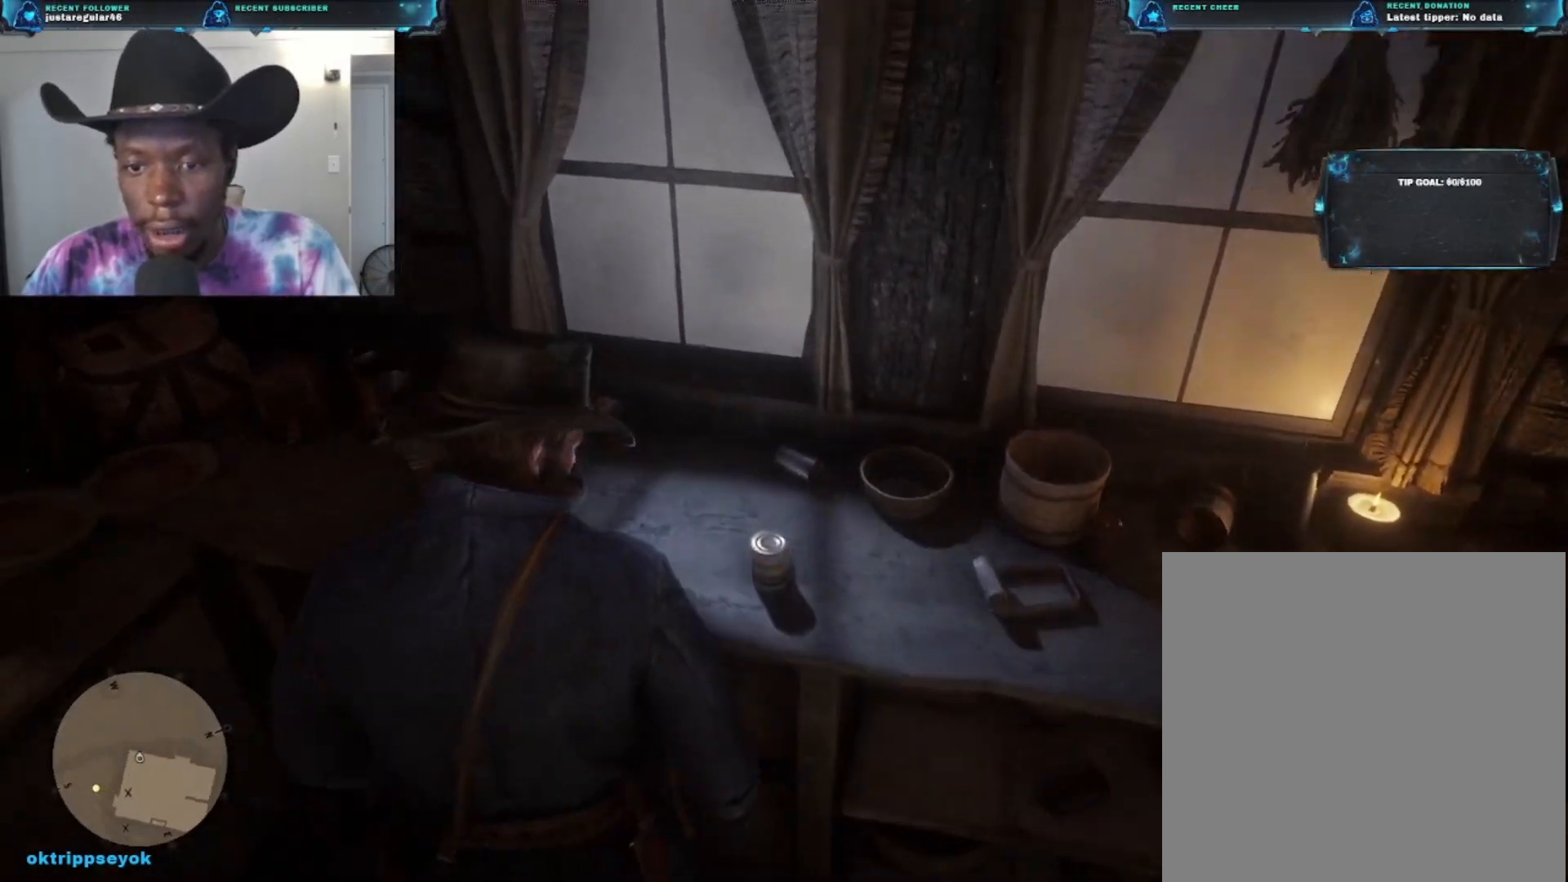
{"buttons": [], "left_stick": "center", "right_stick": "center", "events": []}
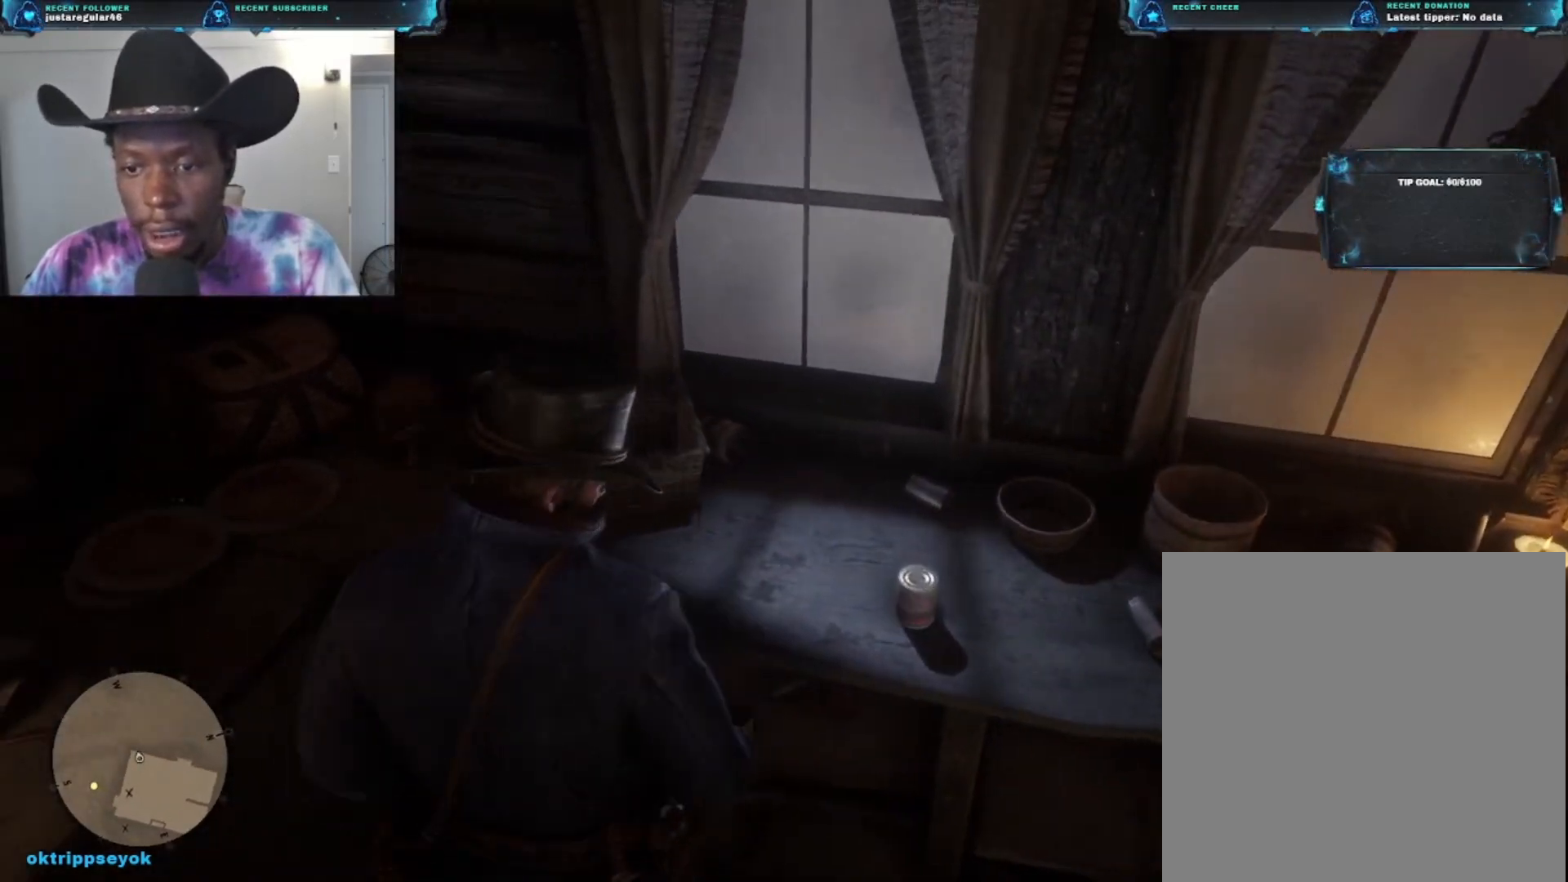
{"buttons": [], "left_stick": "center", "right_stick": "center", "events": []}
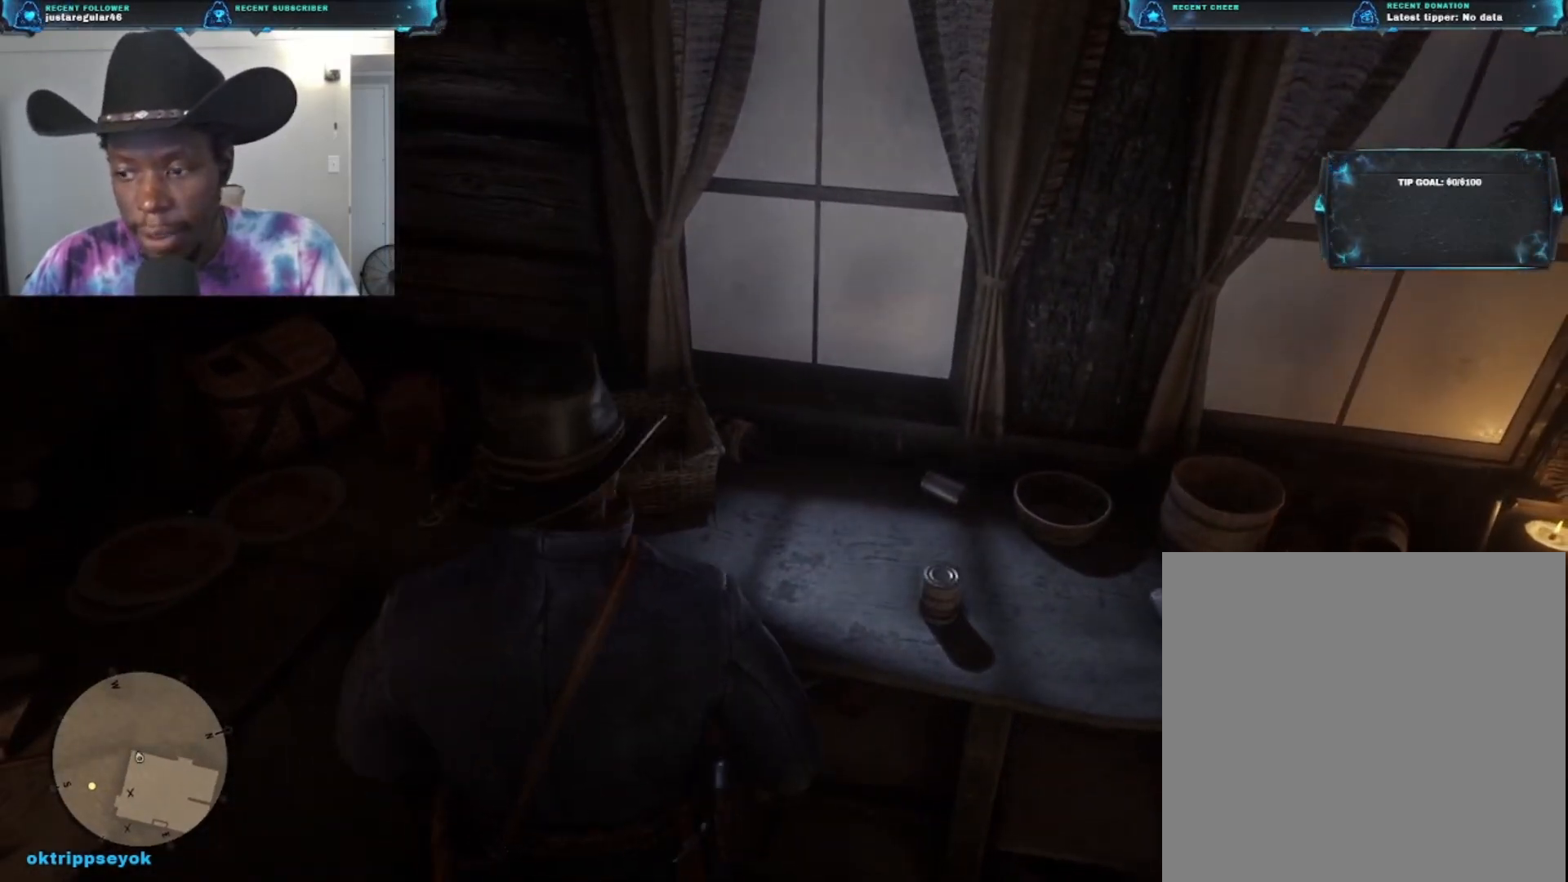
{"buttons": [], "left_stick": "down-right", "right_stick": "center", "events": [[467, "left_stick", "down-right"]]}
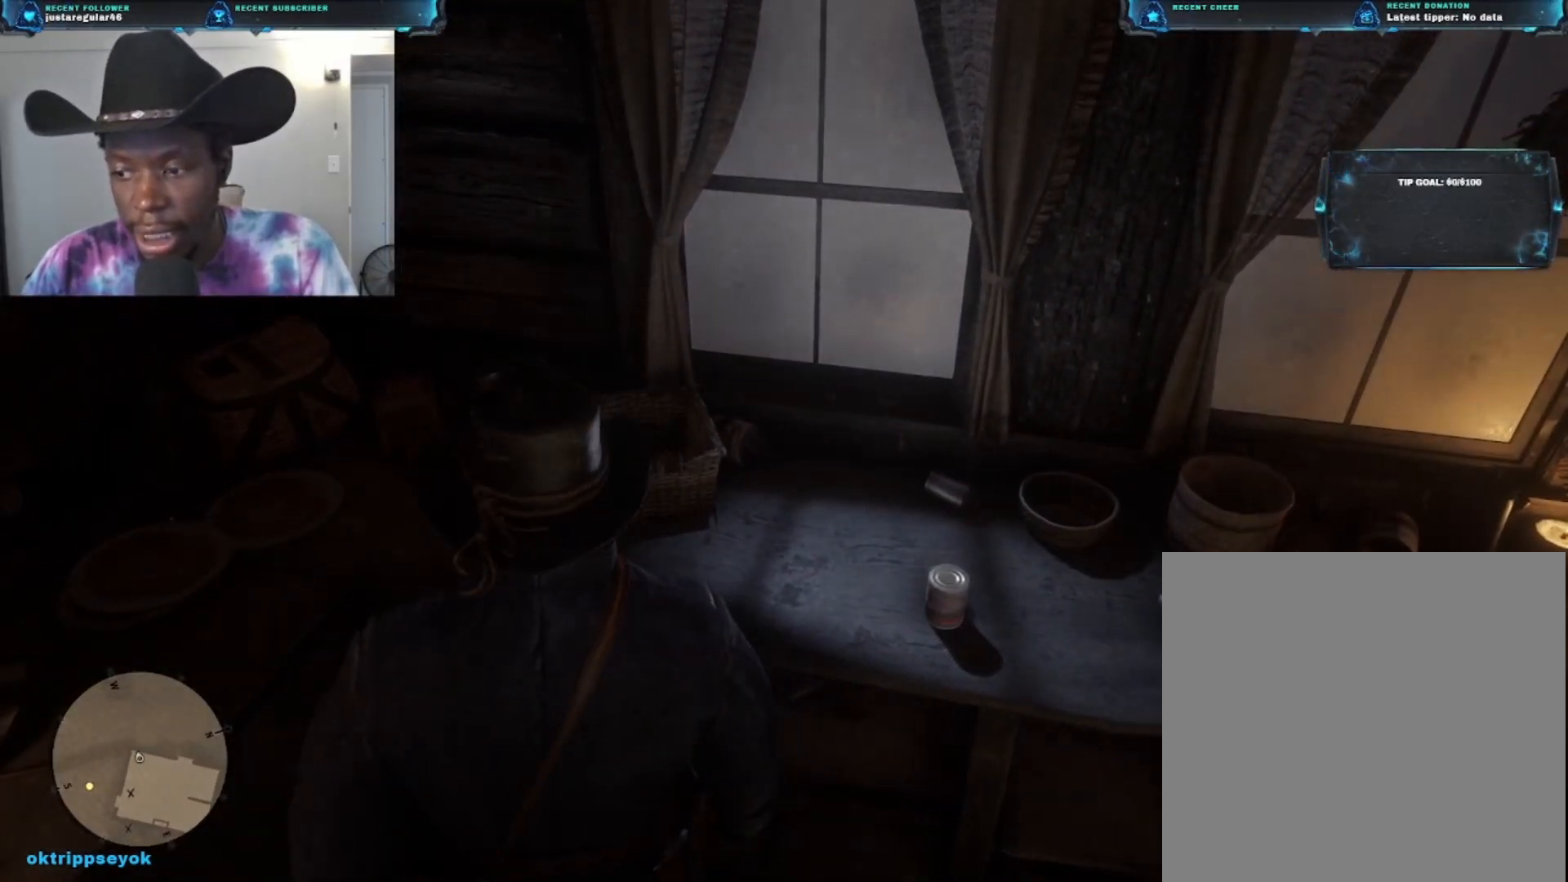
{"buttons": ["X"], "left_stick": "down-right", "right_stick": "center", "events": [[500, "X", "down"]]}
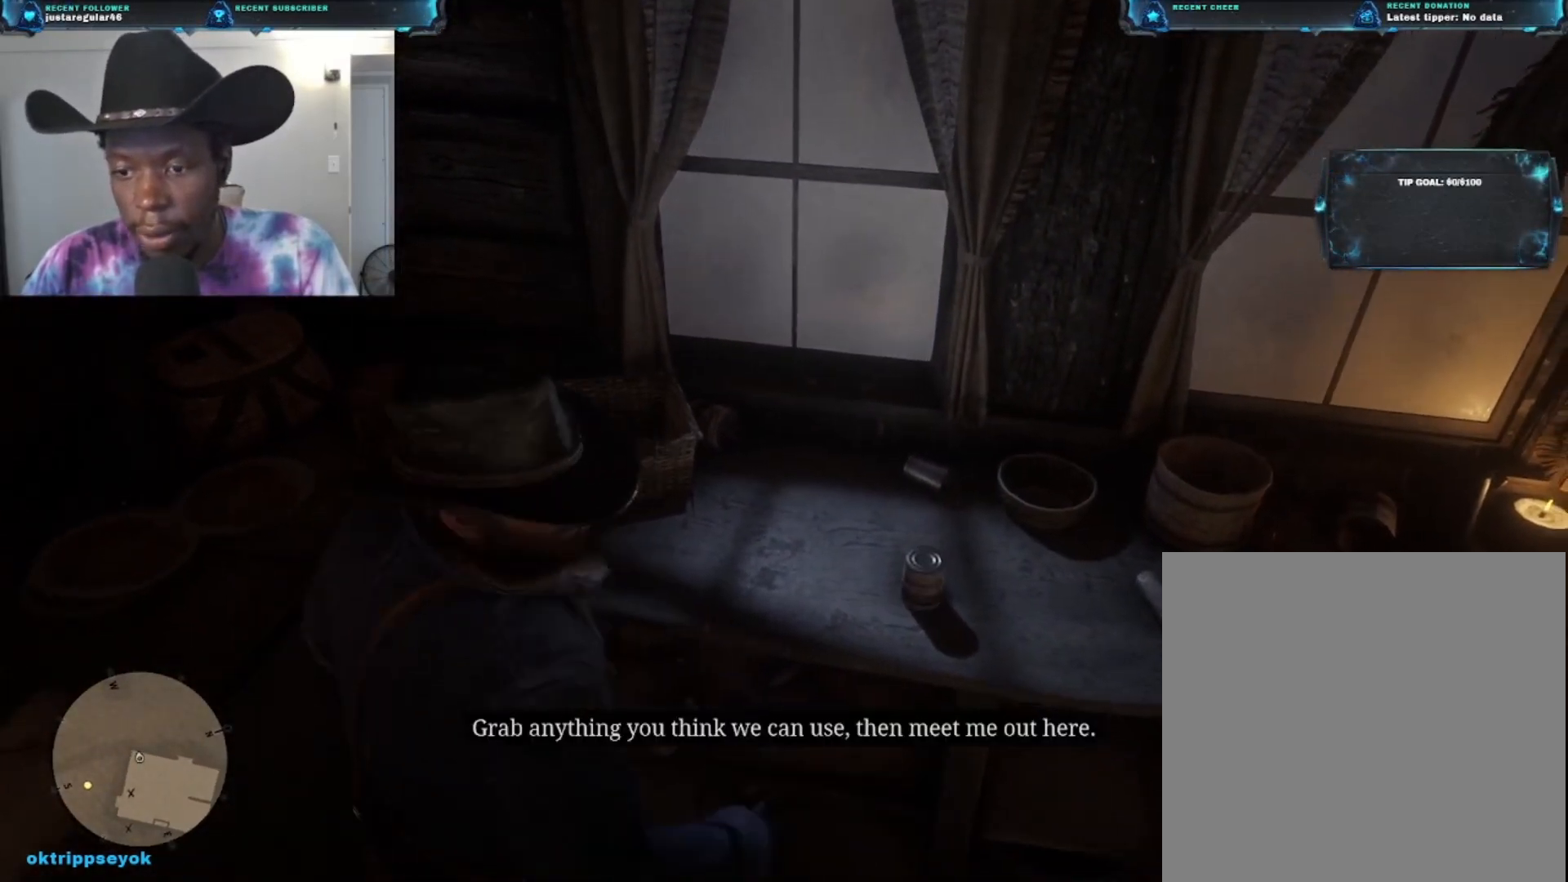
{"buttons": [], "left_stick": "right", "right_stick": "center", "events": [[33, "left_stick", "right"], [133, "X", "up"], [167, "left_stick", "up-right"], [400, "left_stick", "right"]]}